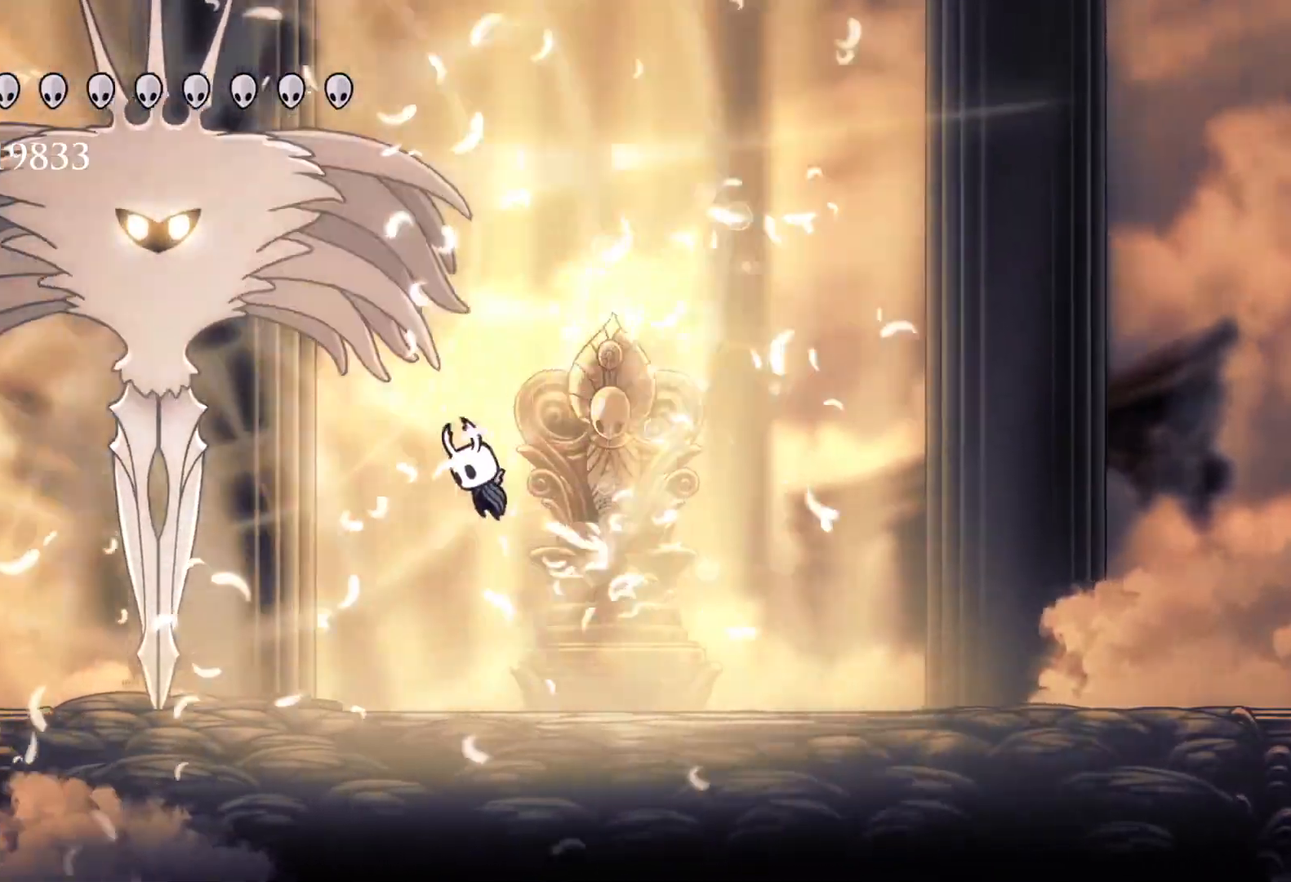
Gameplay with keyboard and mouse; each line is a JSON object with the keys and mouse buttons held at the frame after it. "events" lists presses ("down") and releases ("up") of "1", "2", "3", "4", "5", "a", "alt", "c", "ctrl", "d", "e", "f", "q", "r", "s", "shift", "space", "tab", "v", "w", "x", "z", "mouse_left", "mouse_middle", "mouse_right", "mouse_wheel_up" and "mouse_wheel_down" between this image and that frame as [ms after this image, input, new state], when the widget could be followed in between. "mouse_left", "mouse_middle", "mouse_right", "mouse_wheel_up", "mouse_wheel_down" = the "left", "middle", "right", "wheel_up", "wheel_down" buttons of the "mouse" list. No other keys are recorded. Mouse movement is not recorded.
{"keys": ["e", "s", "space"], "mouse": [], "events": [[283, "mouse_left", "down"], [416, "mouse_left", "up"]]}
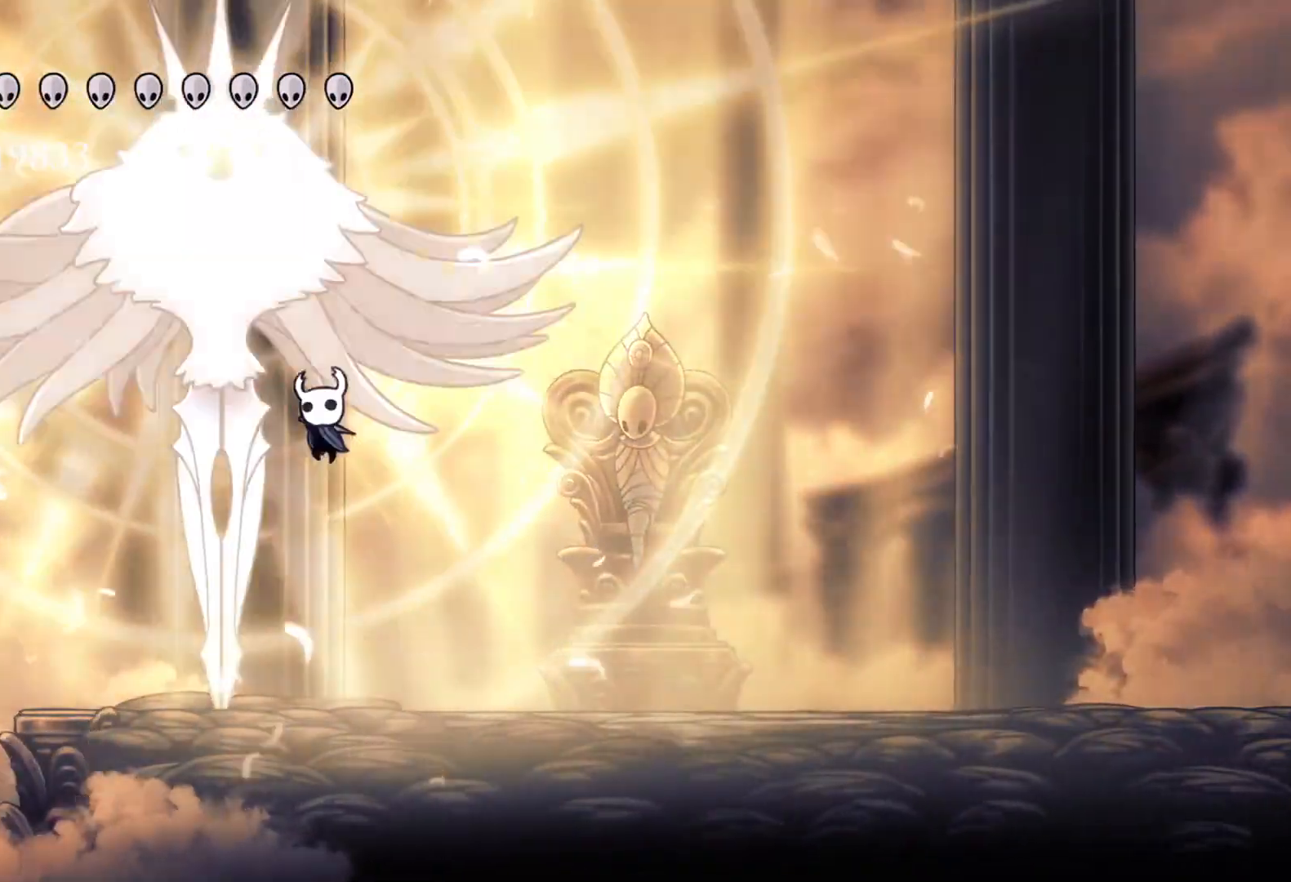
{"keys": ["e", "s", "space"], "mouse": [], "events": [[16, "mouse_left", "down"], [150, "f", "down"], [150, "s", "up"], [200, "mouse_left", "up"], [200, "space", "up"], [300, "e", "up"], [300, "f", "up"], [400, "s", "down"], [400, "space", "down"], [483, "e", "down"]]}
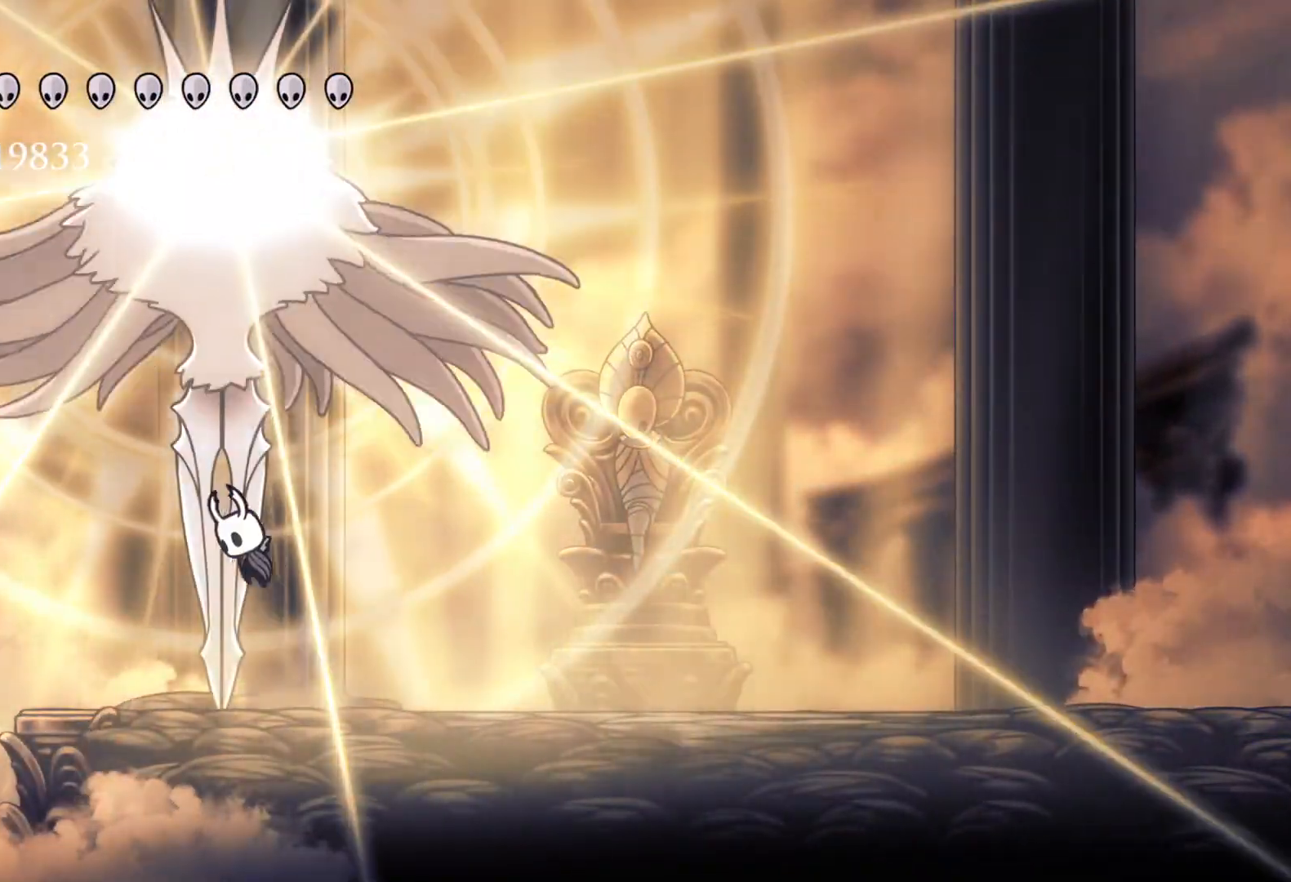
{"keys": ["s"], "mouse": [], "events": [[33, "f", "down"], [33, "mouse_left", "down"], [83, "s", "up"], [83, "space", "up"], [133, "e", "up"], [133, "s", "down"], [166, "f", "up"], [166, "mouse_left", "up"]]}
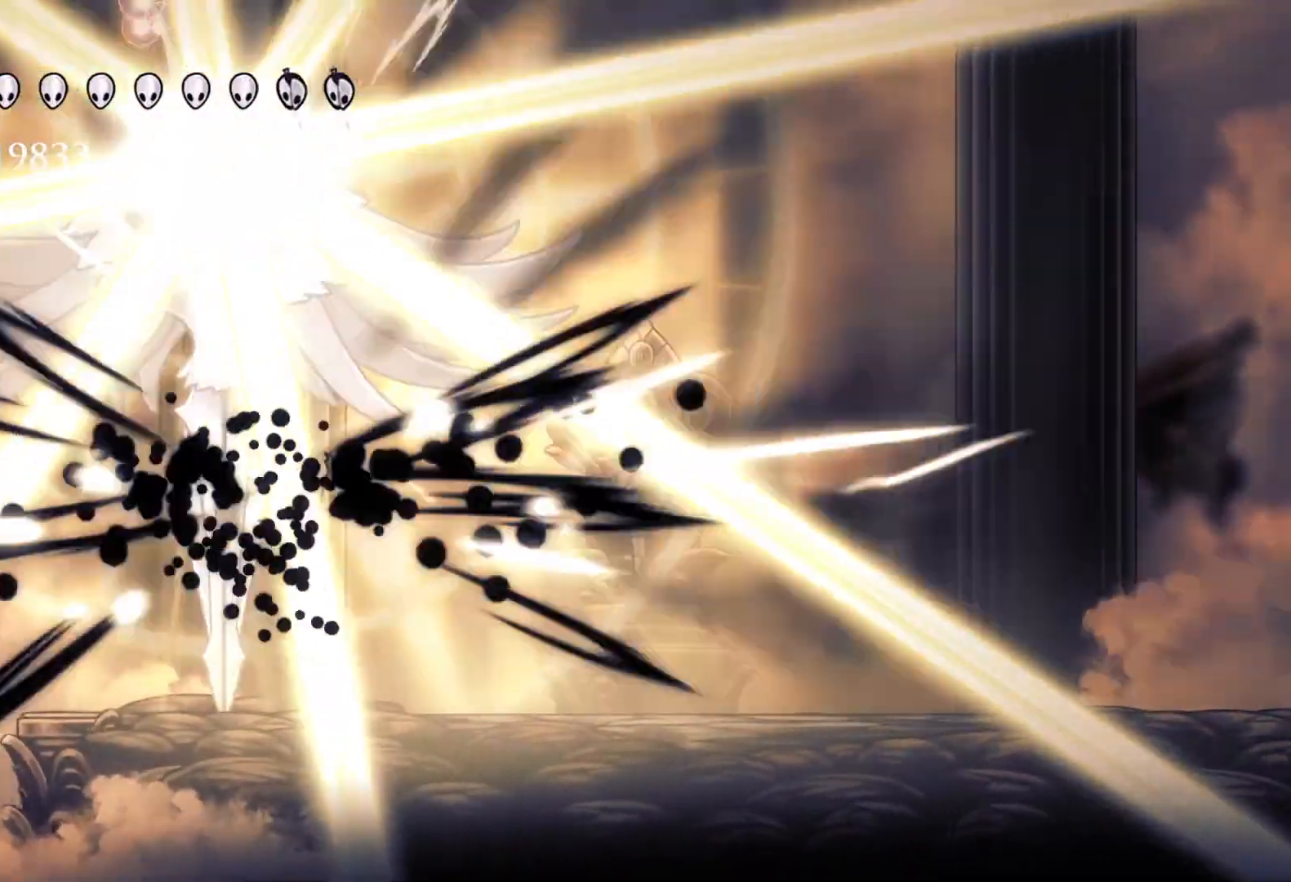
{"keys": ["s"], "mouse": [], "events": [[183, "s", "up"], [416, "s", "down"]]}
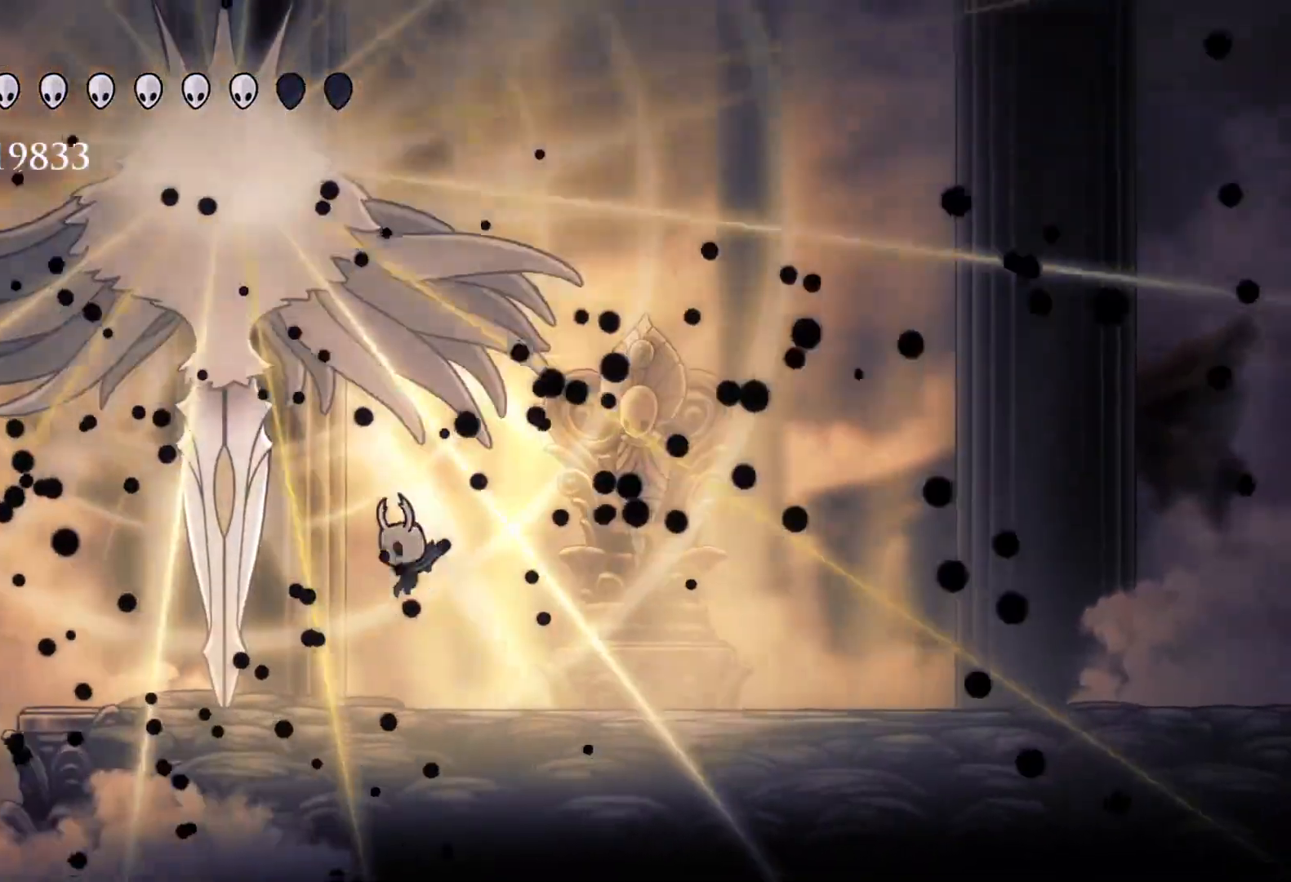
{"keys": ["f"], "mouse": [], "events": [[16, "s", "up"], [250, "s", "down"], [333, "s", "up"], [483, "f", "down"]]}
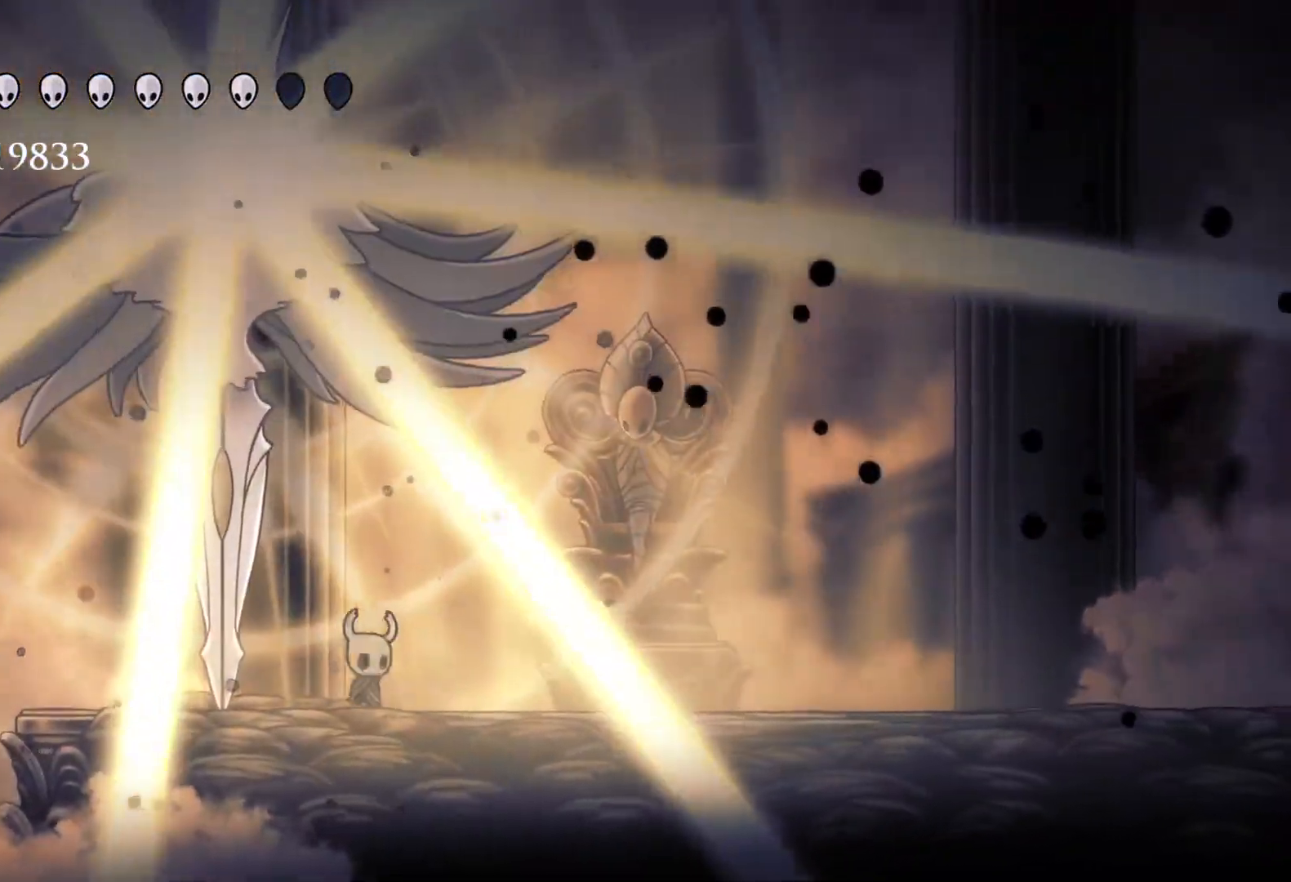
{"keys": ["s"], "mouse": [], "events": [[350, "f", "up"], [400, "s", "down"]]}
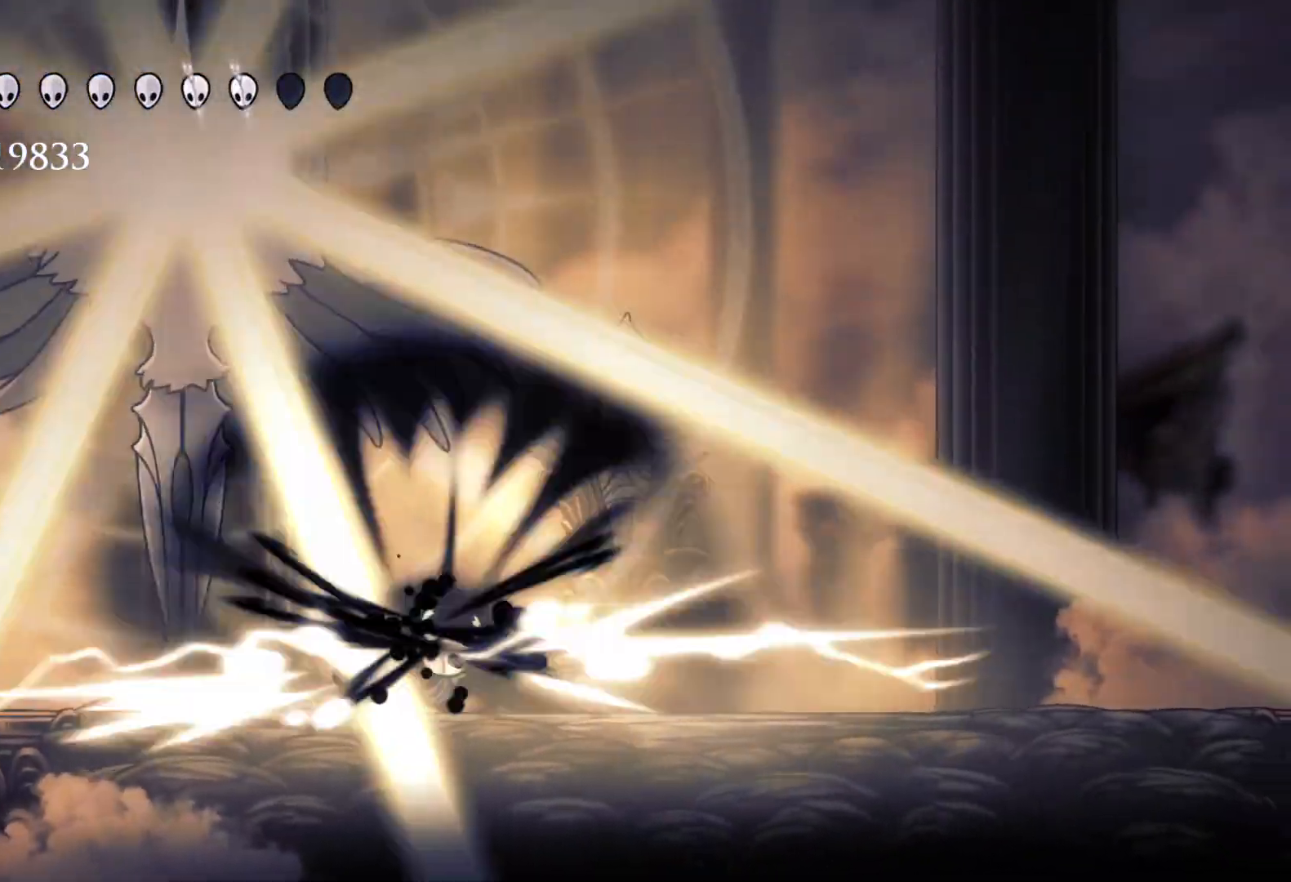
{"keys": [], "mouse": [], "events": [[33, "shift", "down"], [183, "shift", "up"], [233, "s", "up"]]}
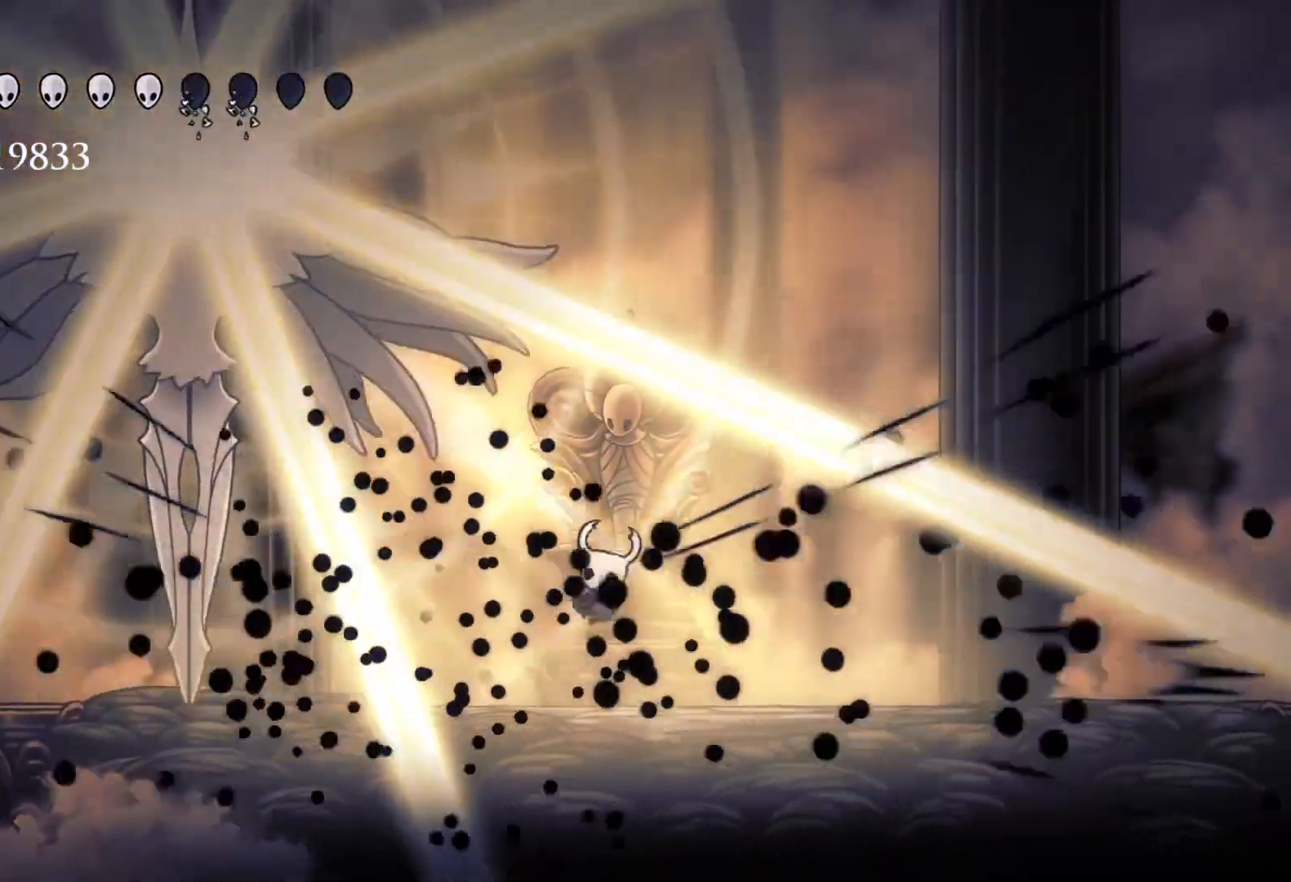
{"keys": ["s"], "mouse": [], "events": [[50, "s", "down"]]}
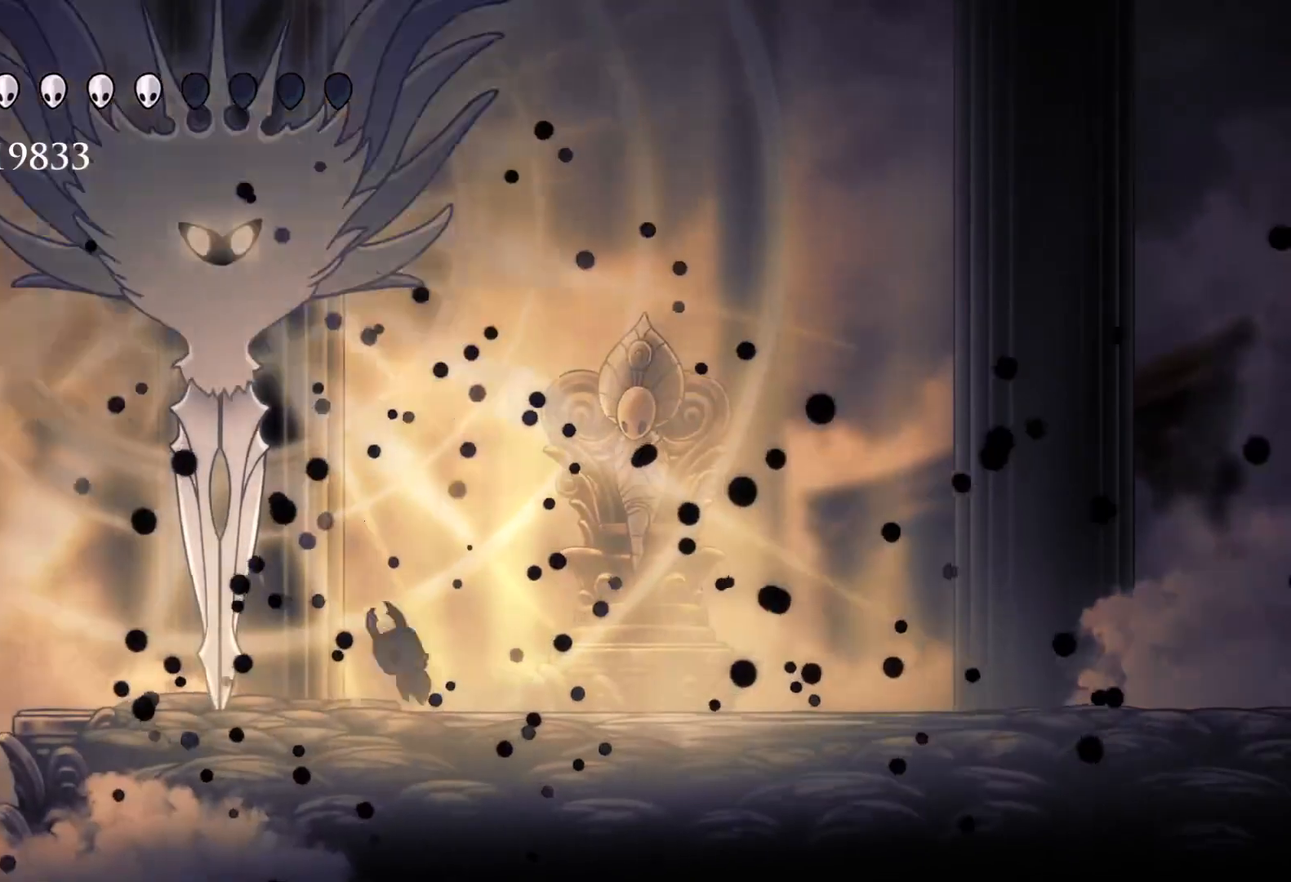
{"keys": ["e", "s", "space"], "mouse": ["left"], "events": [[16, "space", "down"], [66, "e", "down"], [250, "mouse_left", "down"], [383, "mouse_left", "up"], [483, "mouse_left", "down"]]}
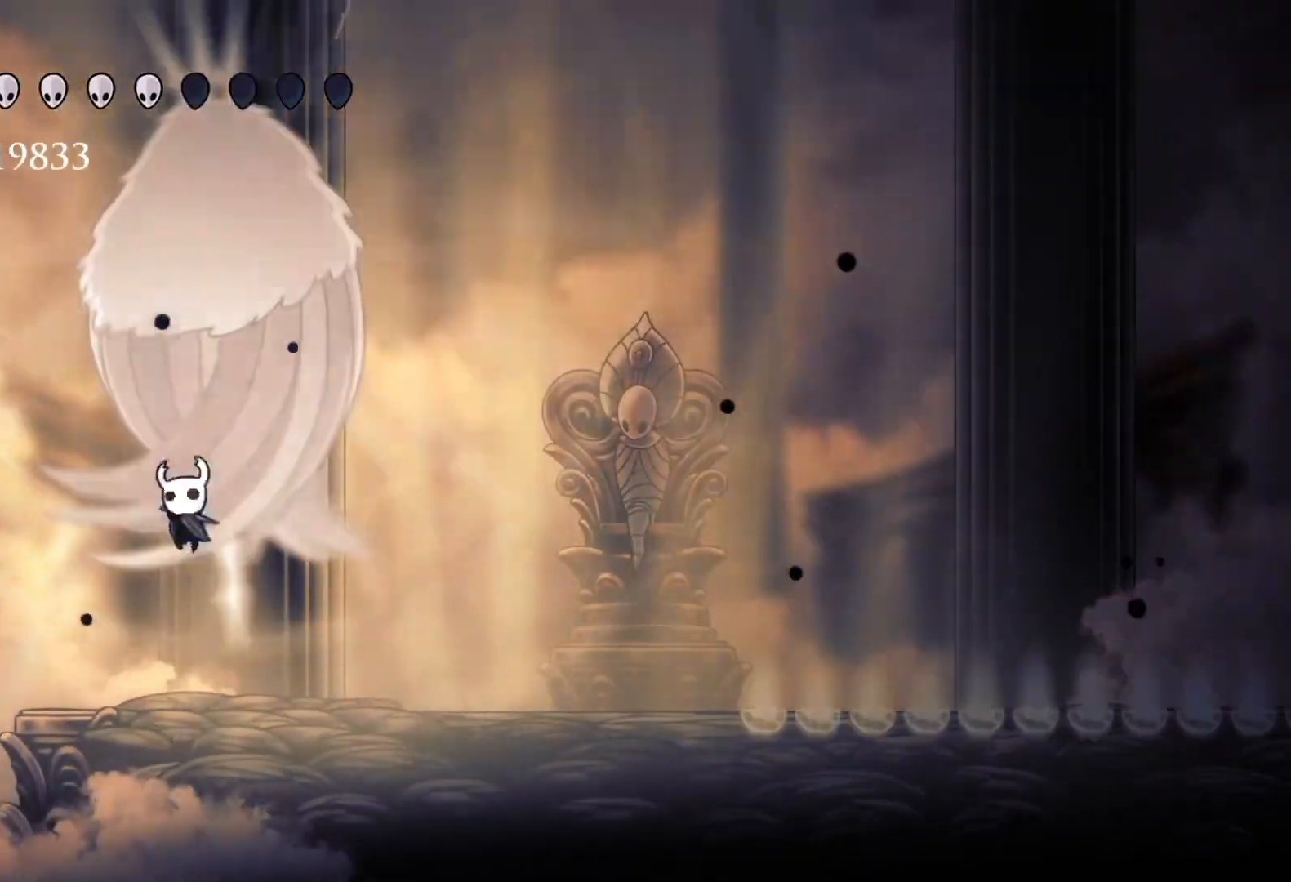
{"keys": ["f"], "mouse": [], "events": [[33, "f", "down"], [33, "s", "up"], [33, "space", "up"], [166, "mouse_left", "up"], [216, "e", "up"]]}
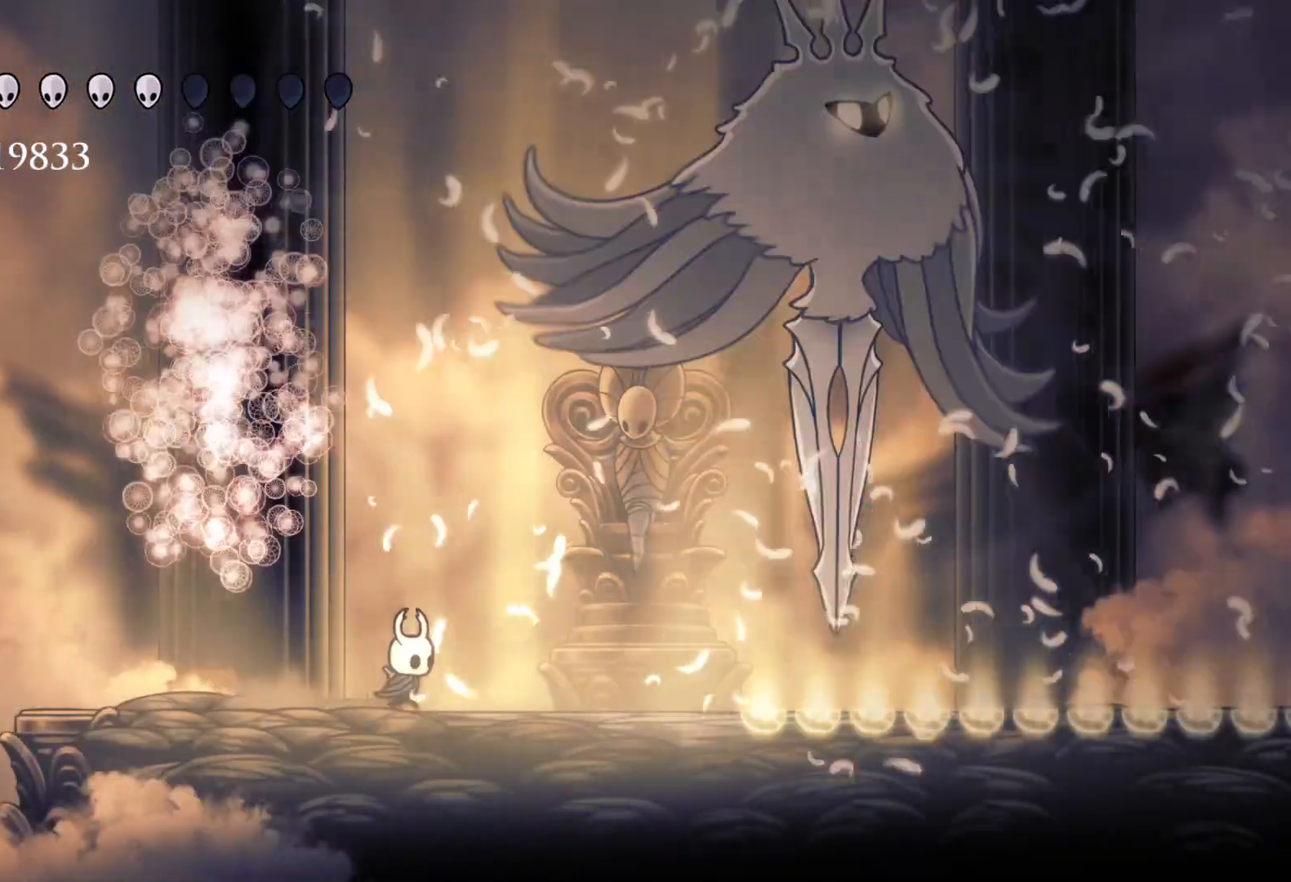
{"keys": ["e", "f", "space"], "mouse": [], "events": [[183, "space", "down"], [266, "e", "down"]]}
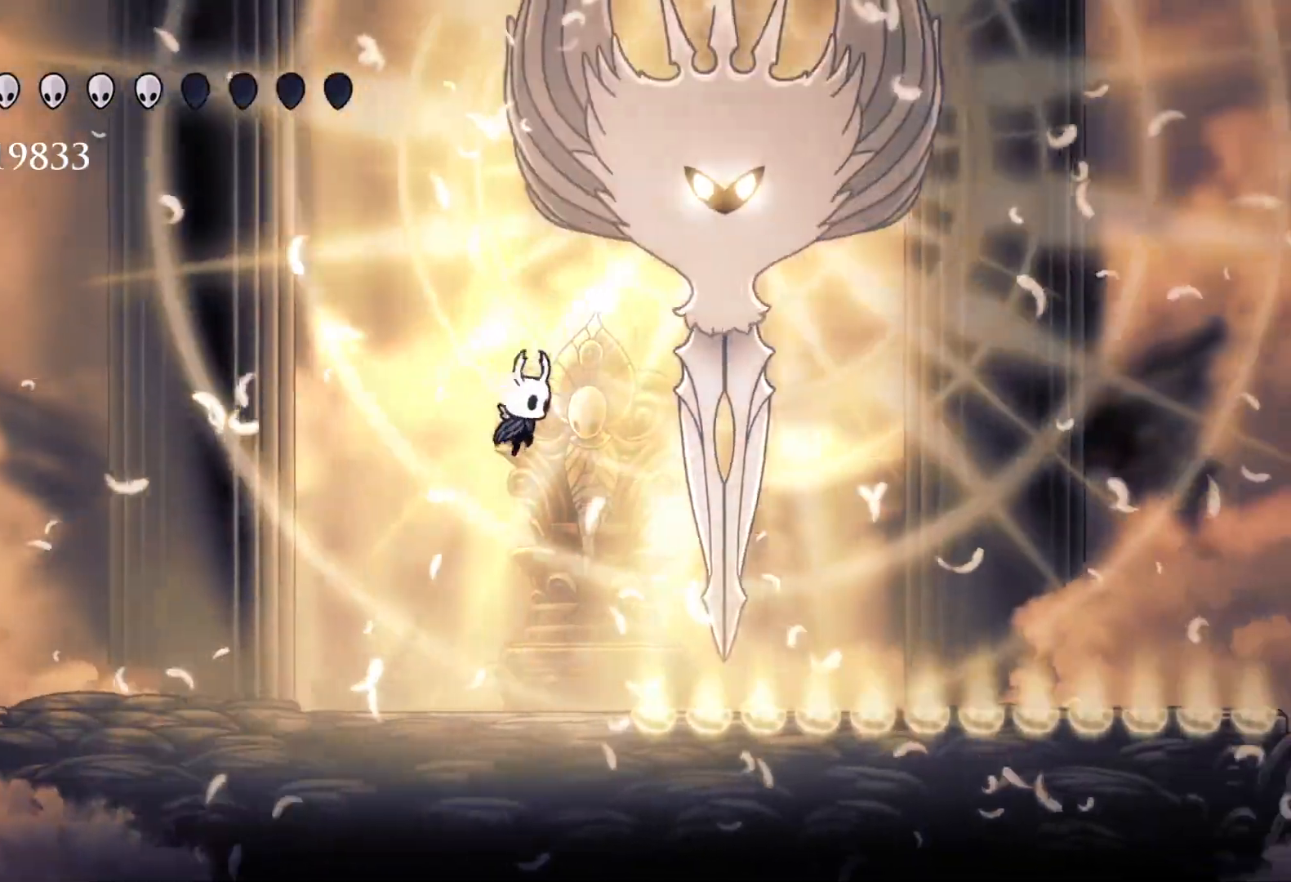
{"keys": ["e", "s"], "mouse": [], "events": [[50, "mouse_left", "down"], [183, "mouse_left", "up"], [283, "f", "up"], [283, "mouse_left", "down"], [283, "s", "down"], [333, "space", "up"], [466, "mouse_left", "up"]]}
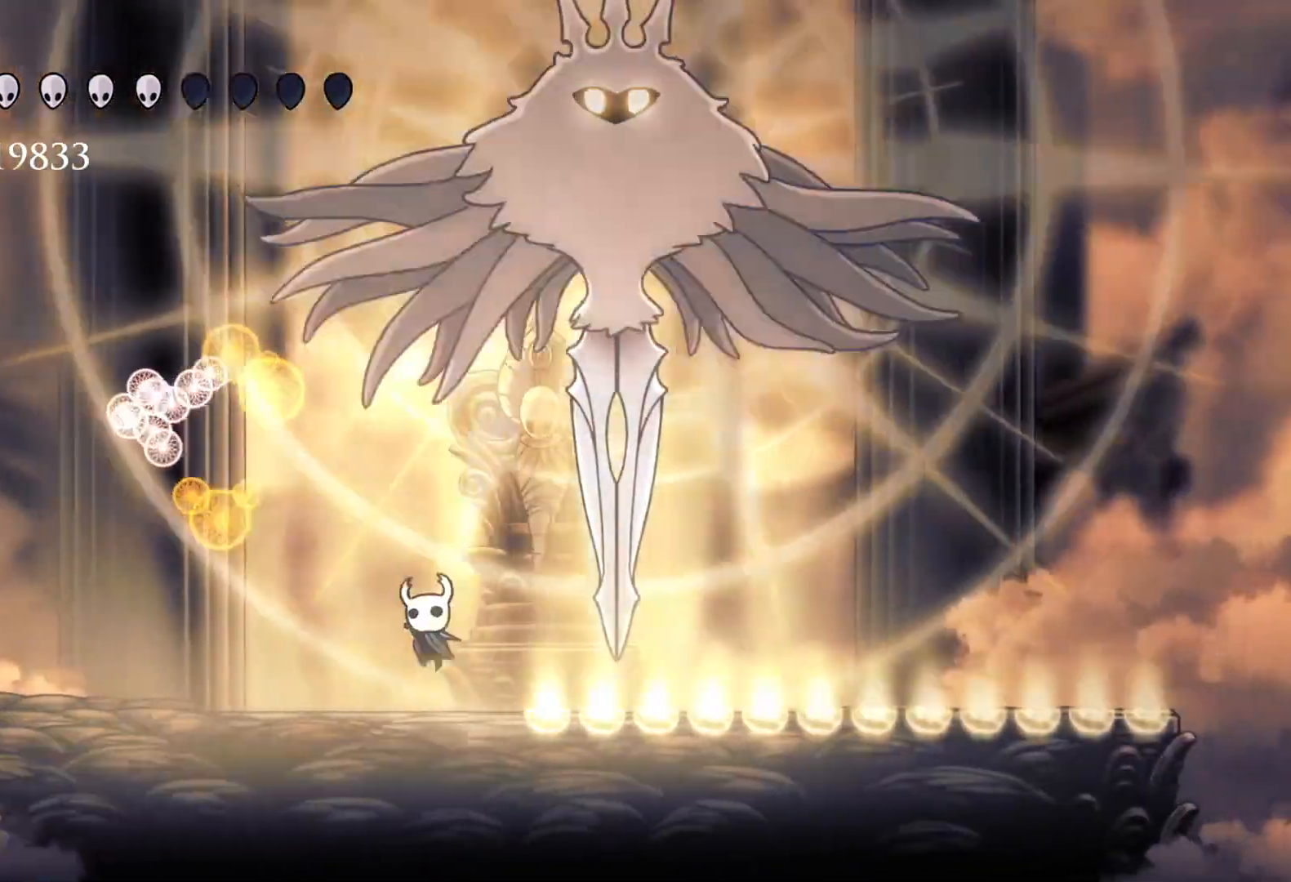
{"keys": ["s"], "mouse": [], "events": [[66, "e", "up"]]}
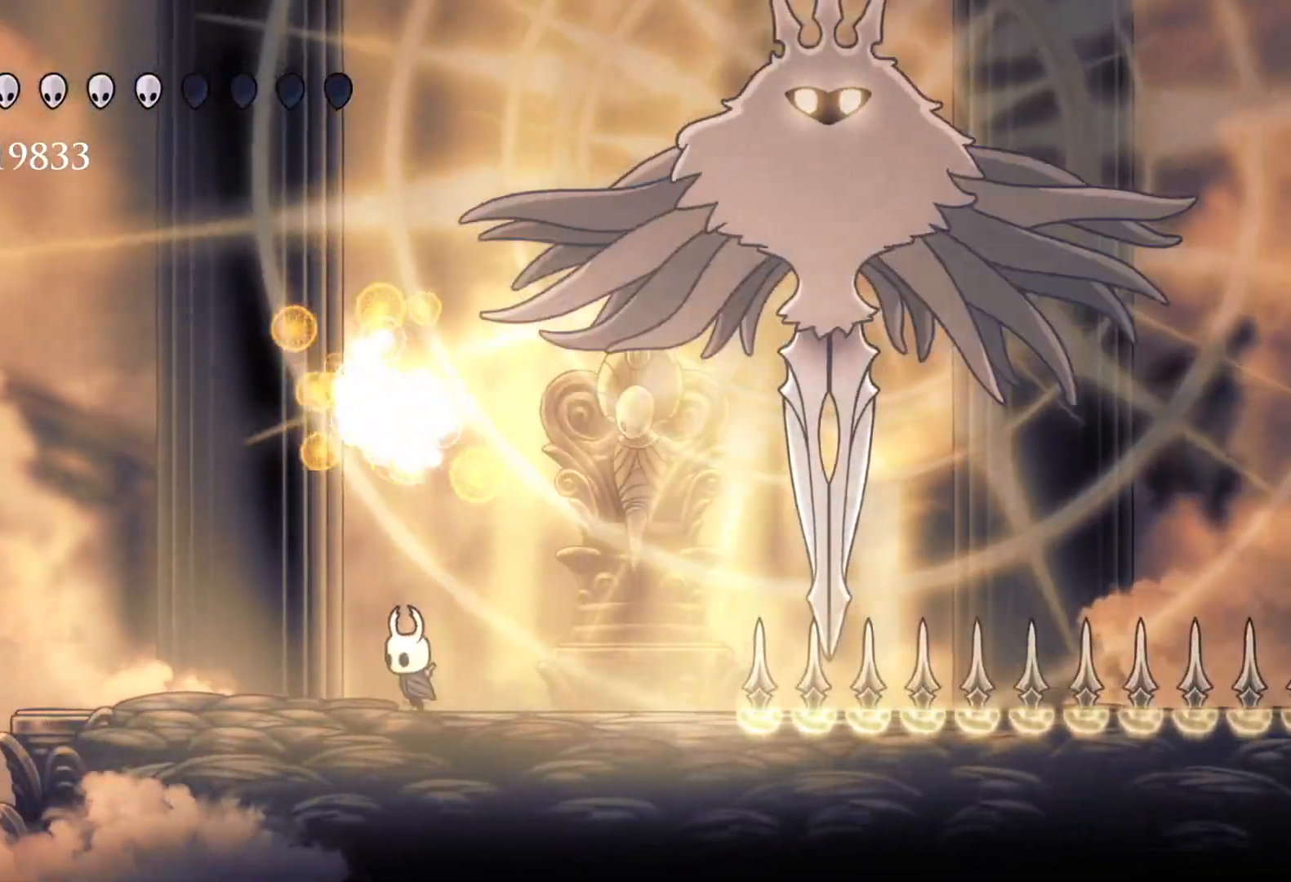
{"keys": ["f", "s", "space"], "mouse": [], "events": [[416, "space", "down"], [500, "f", "down"]]}
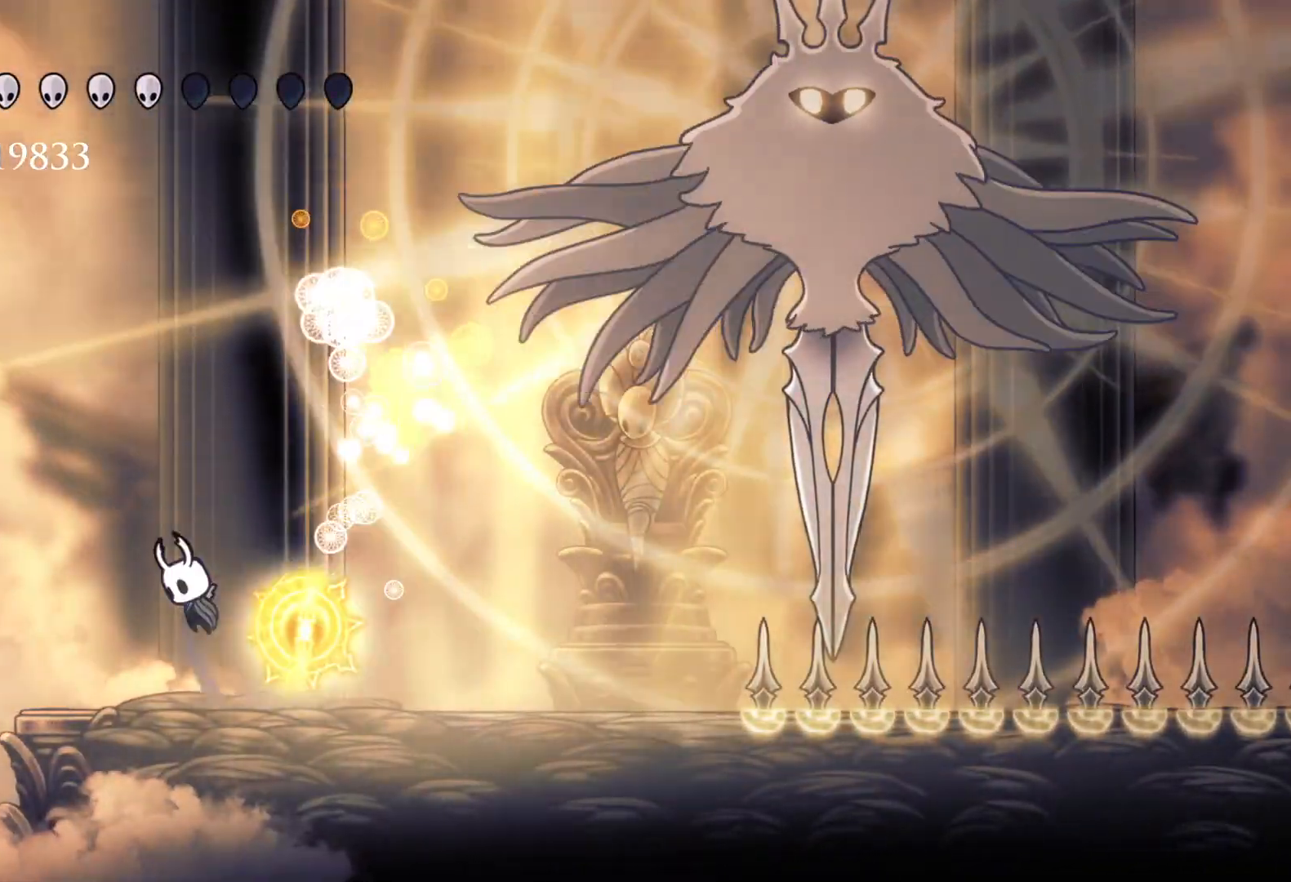
{"keys": ["f"], "mouse": [], "events": [[50, "s", "up"], [183, "space", "up"]]}
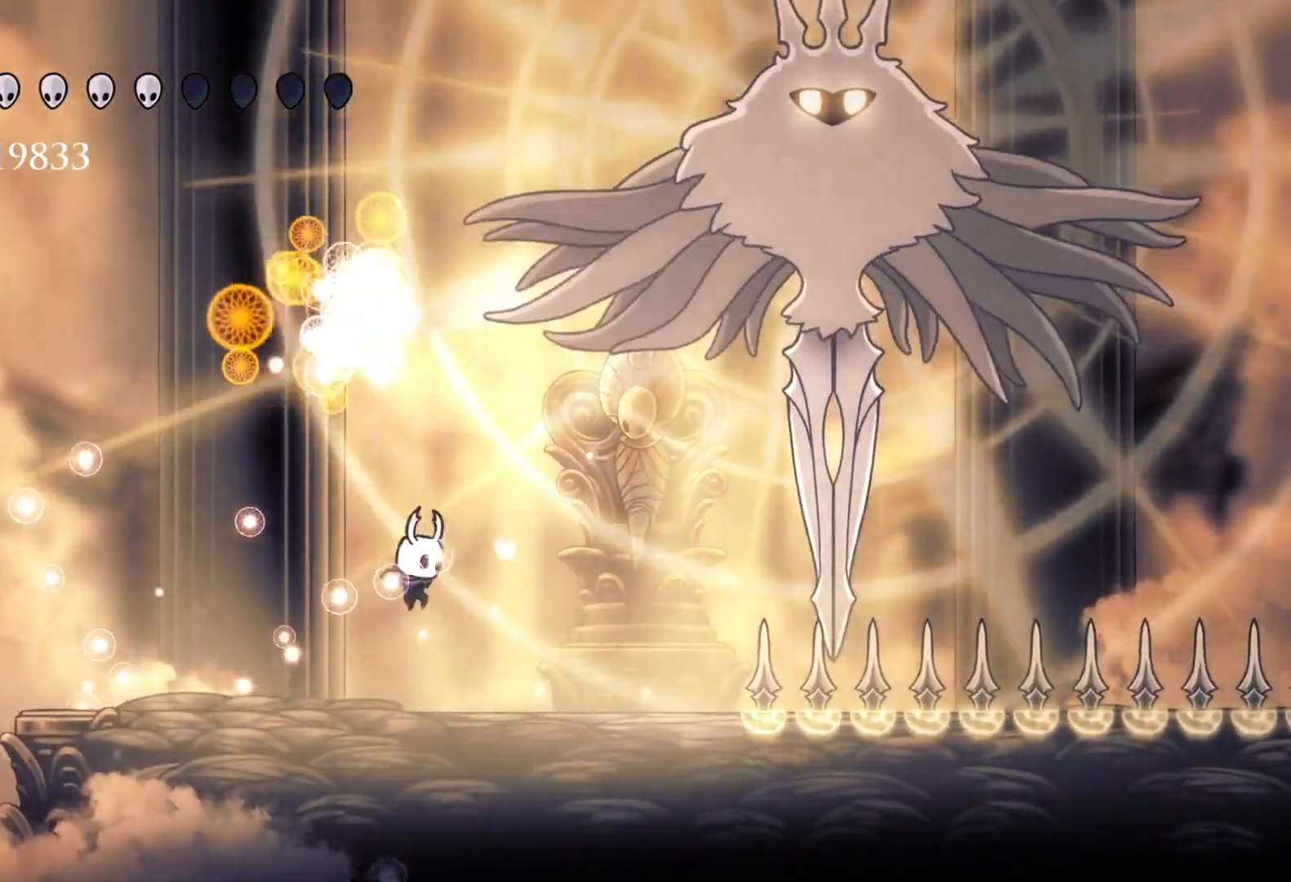
{"keys": ["f", "space"], "mouse": [], "events": [[383, "space", "down"]]}
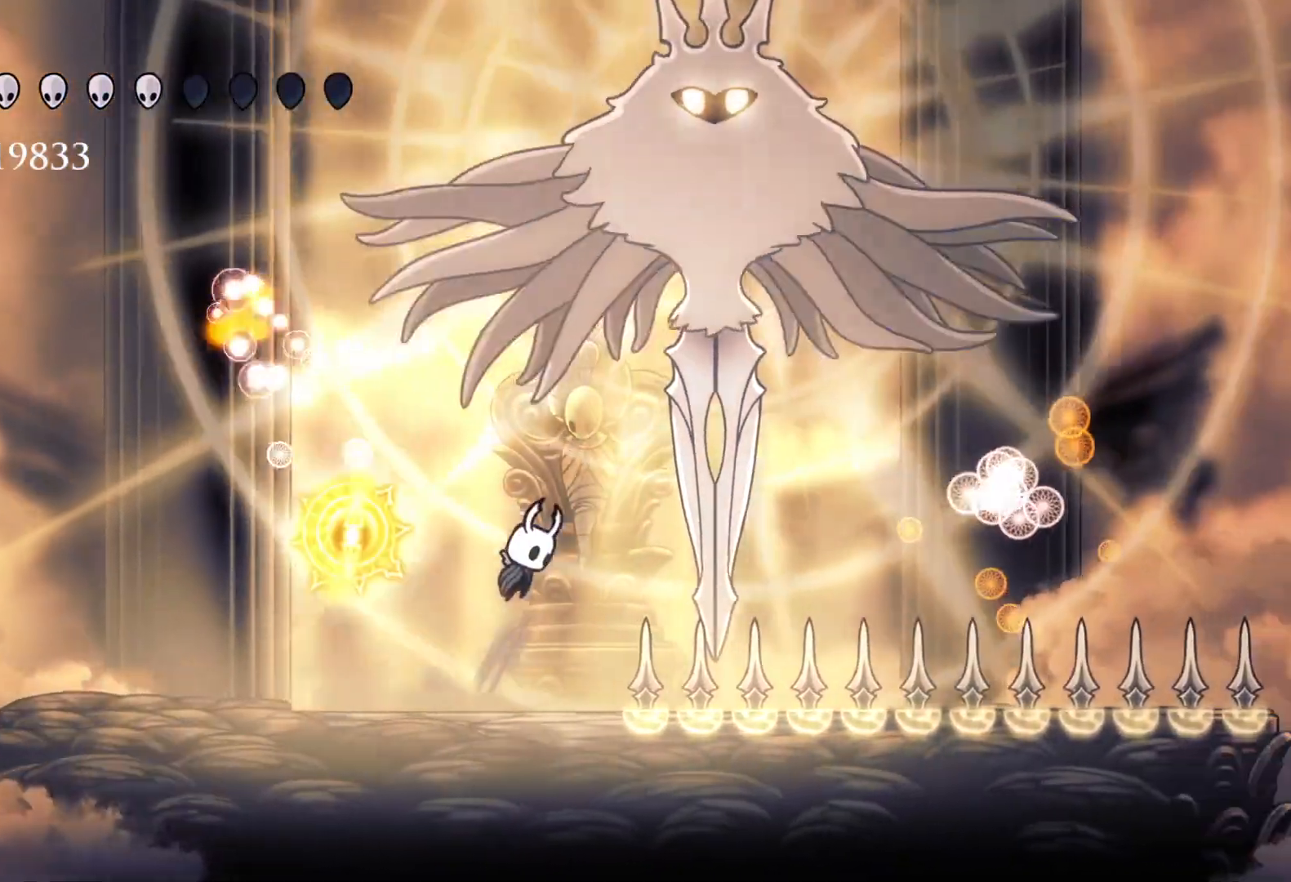
{"keys": ["e", "s"], "mouse": ["left"], "events": [[33, "e", "down"], [216, "mouse_left", "down"], [216, "s", "down"], [316, "mouse_left", "up"], [400, "mouse_left", "down"], [450, "f", "up"], [450, "space", "up"]]}
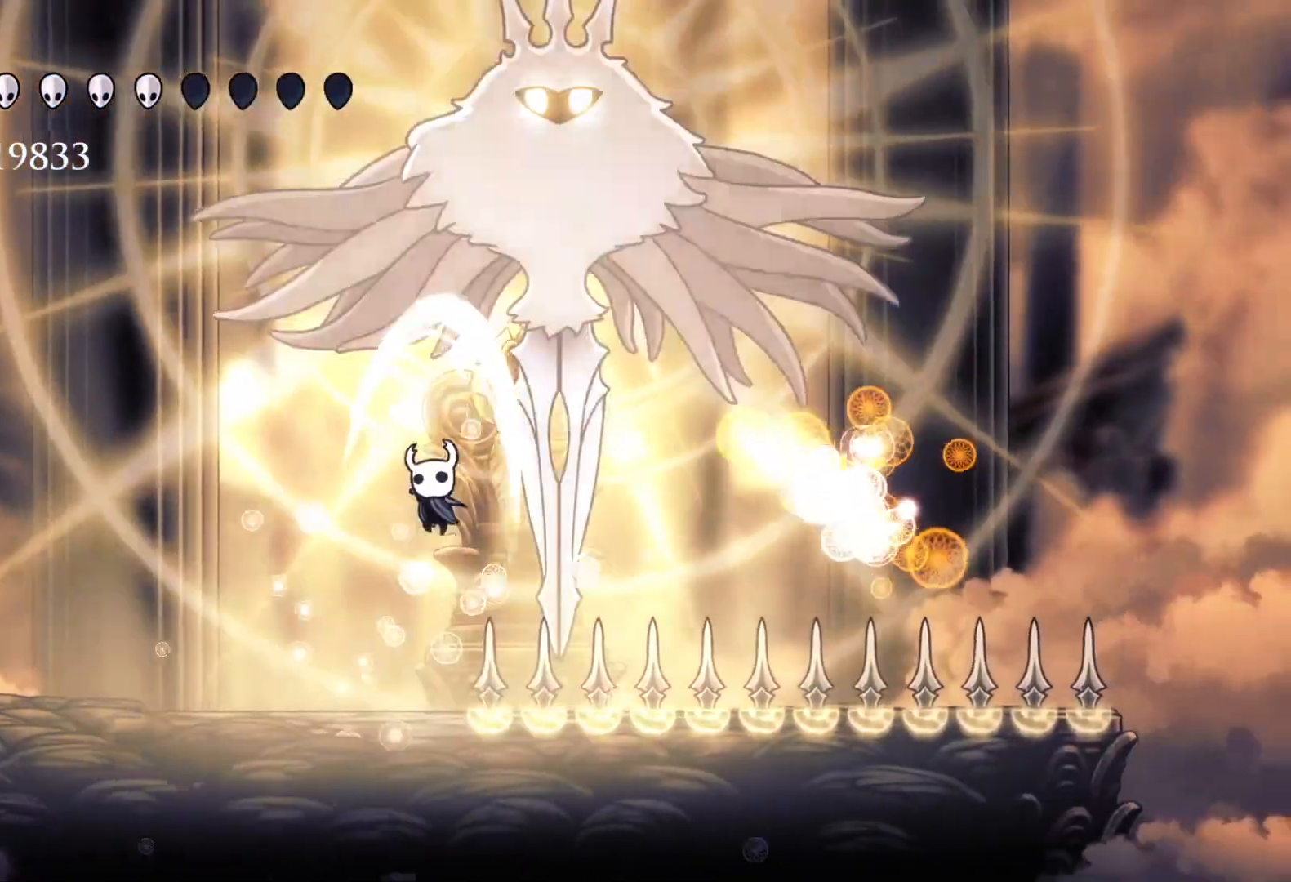
{"keys": ["s", "space"], "mouse": [], "events": [[83, "e", "up"], [83, "mouse_left", "up"], [500, "space", "down"]]}
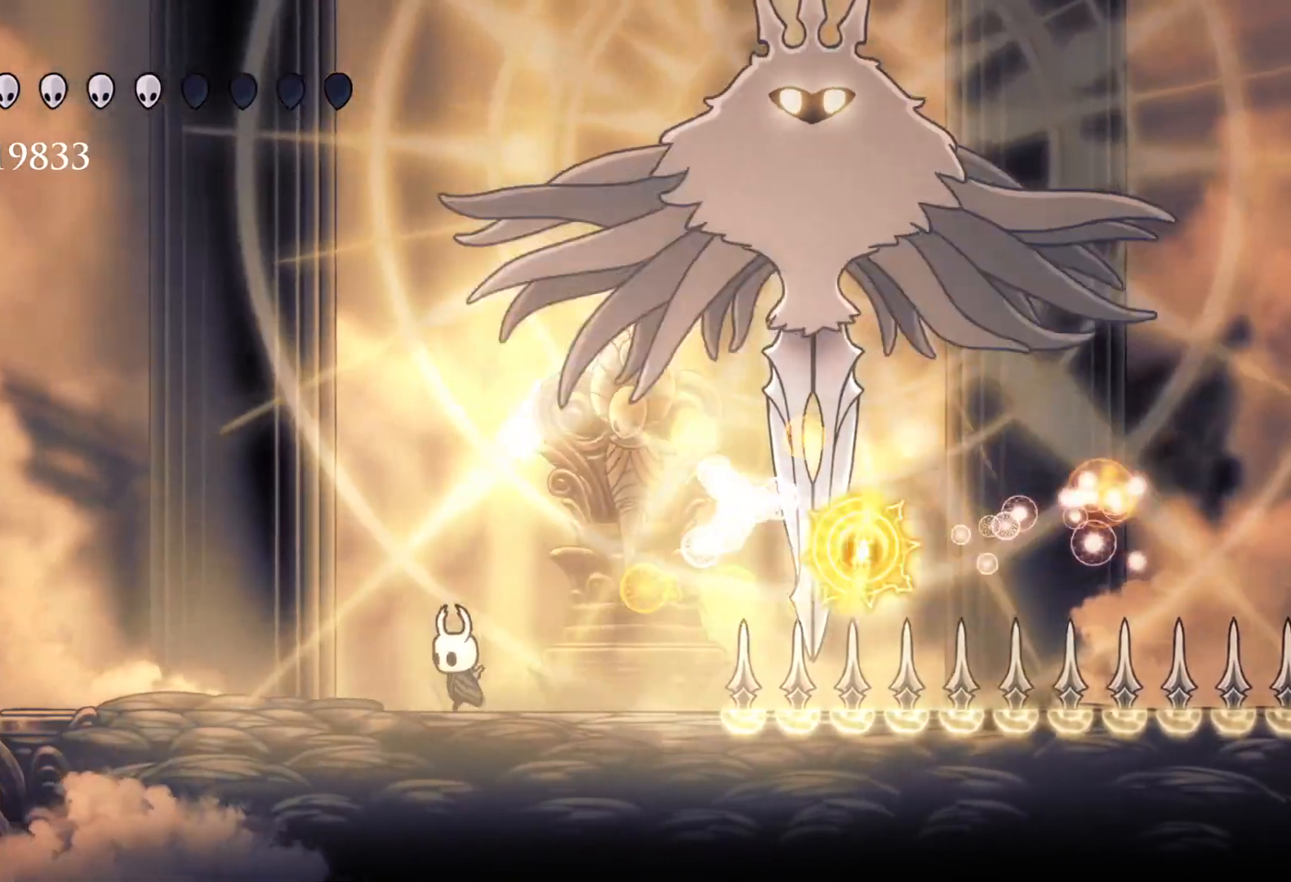
{"keys": ["e", "f", "space"], "mouse": [], "events": [[150, "f", "down"], [200, "s", "up"], [283, "e", "down"]]}
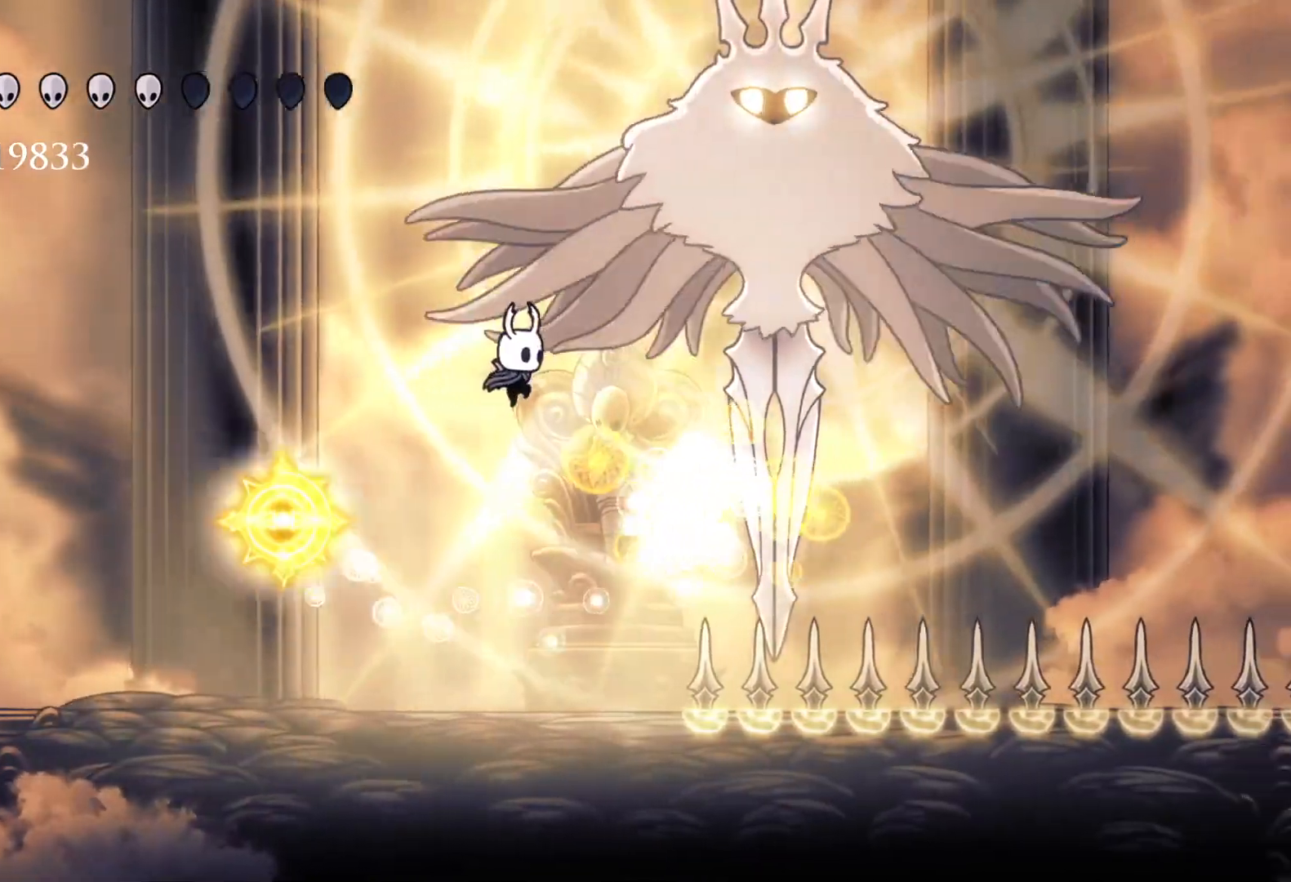
{"keys": ["s"], "mouse": [], "events": [[166, "mouse_left", "down"], [216, "f", "up"], [216, "s", "down"], [216, "space", "up"], [250, "mouse_left", "up"], [300, "e", "up"]]}
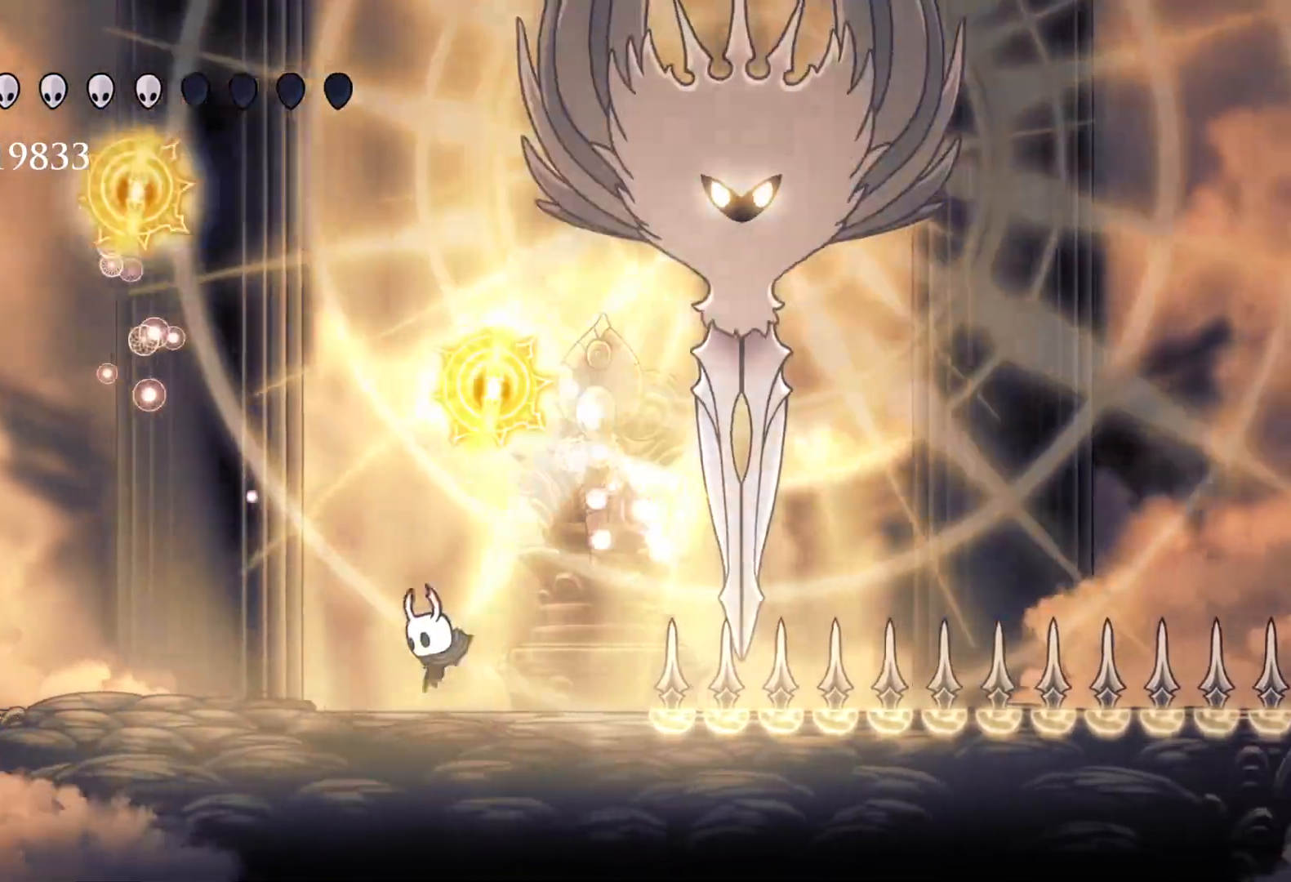
{"keys": ["s"], "mouse": [], "events": [[133, "f", "down"], [183, "s", "up"], [366, "f", "up"], [366, "s", "down"]]}
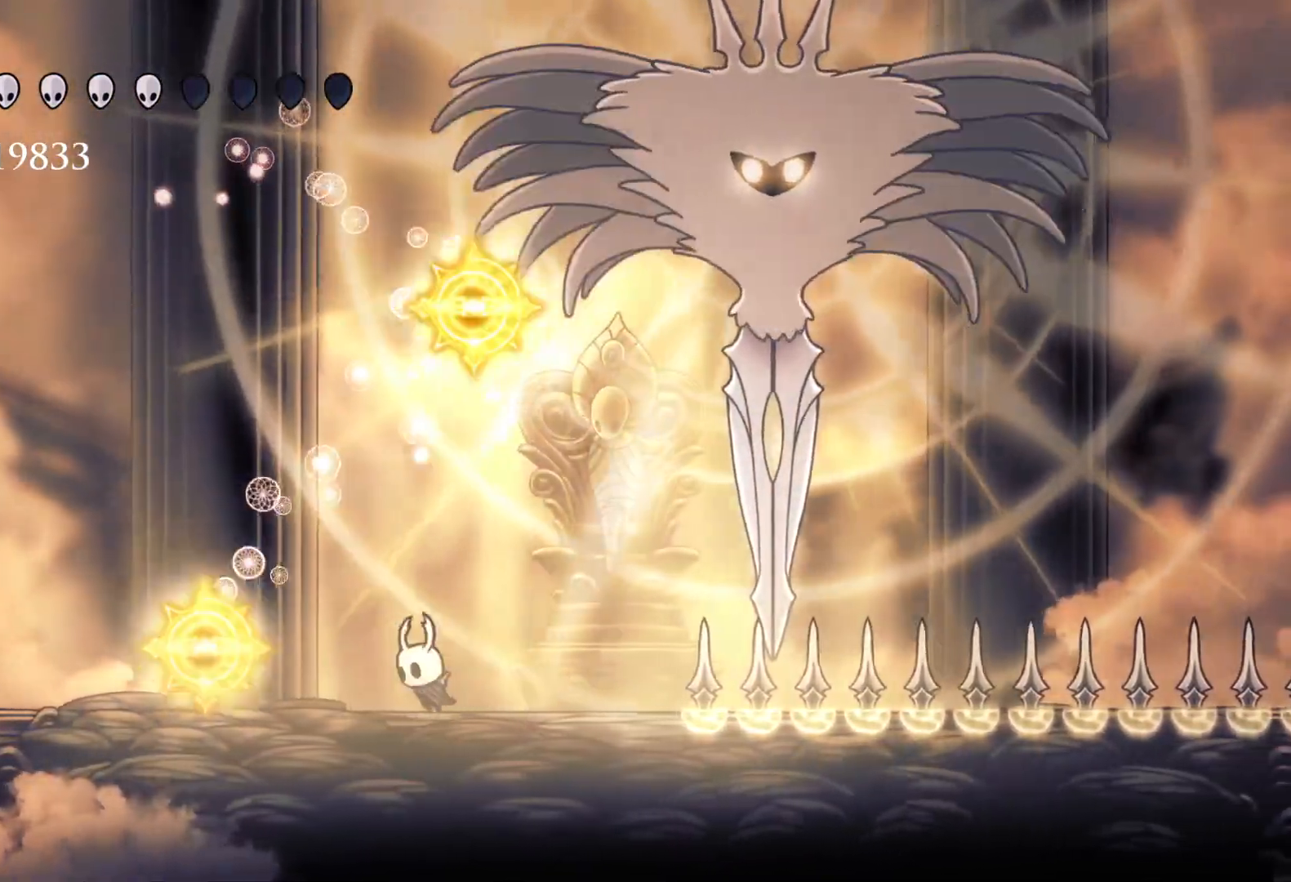
{"keys": ["f", "space"], "mouse": [], "events": [[183, "f", "down"], [183, "s", "up"], [183, "space", "down"]]}
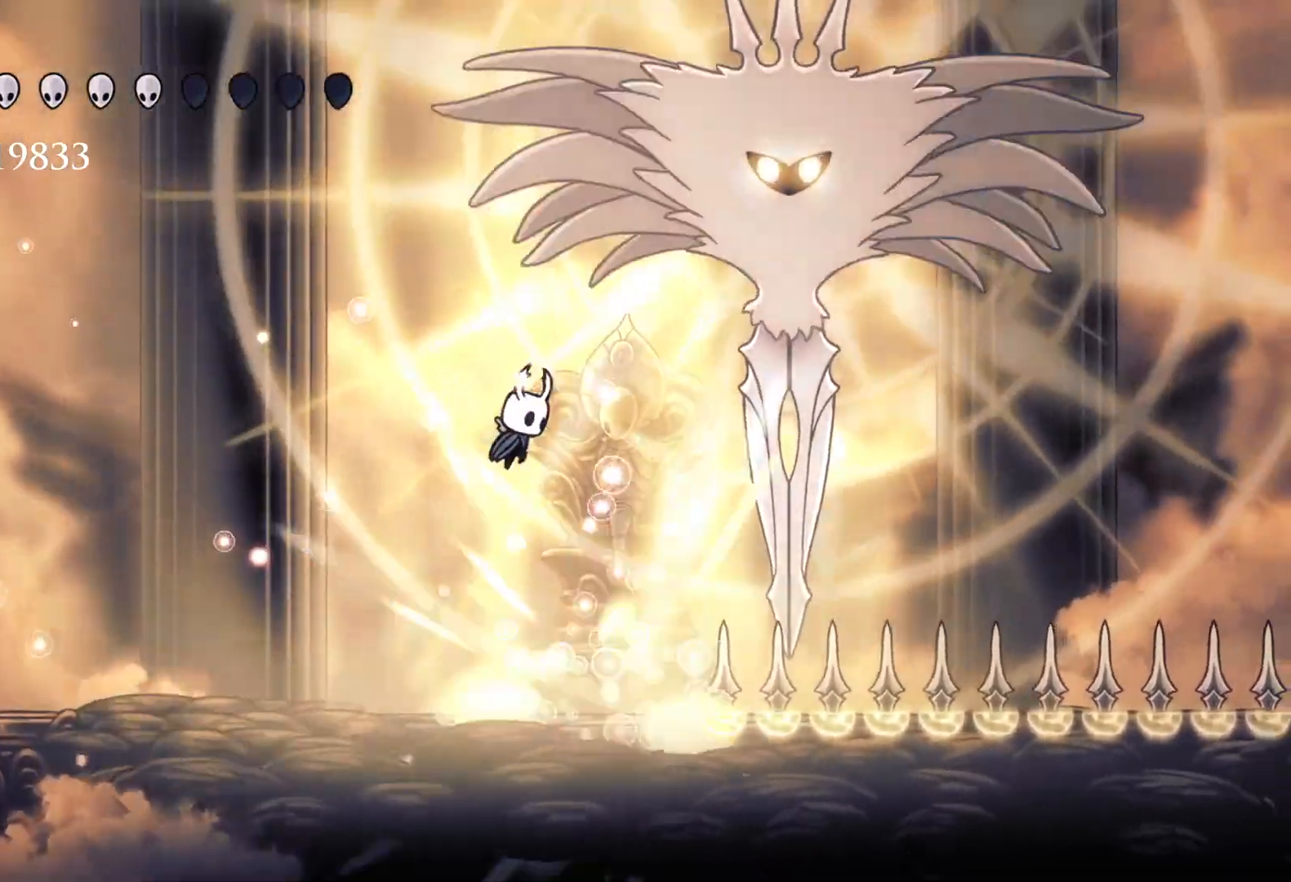
{"keys": ["e", "s"], "mouse": ["left"], "events": [[150, "e", "down"], [250, "mouse_left", "down"], [383, "mouse_left", "up"], [383, "s", "down"], [433, "f", "up"], [433, "mouse_left", "down"], [433, "space", "up"]]}
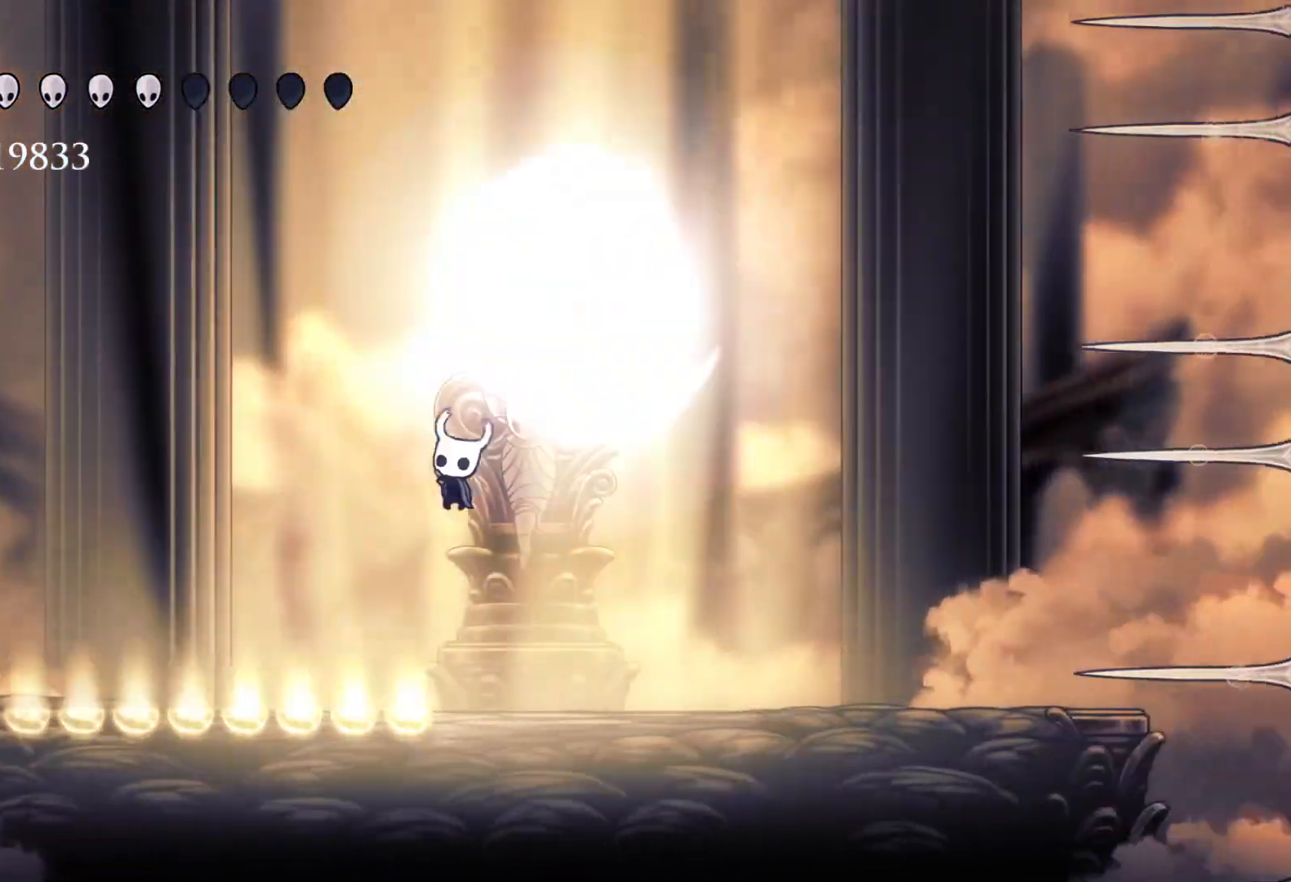
{"keys": ["f"], "mouse": [], "events": [[66, "f", "down"], [116, "mouse_left", "up"], [116, "s", "up"], [216, "e", "up"]]}
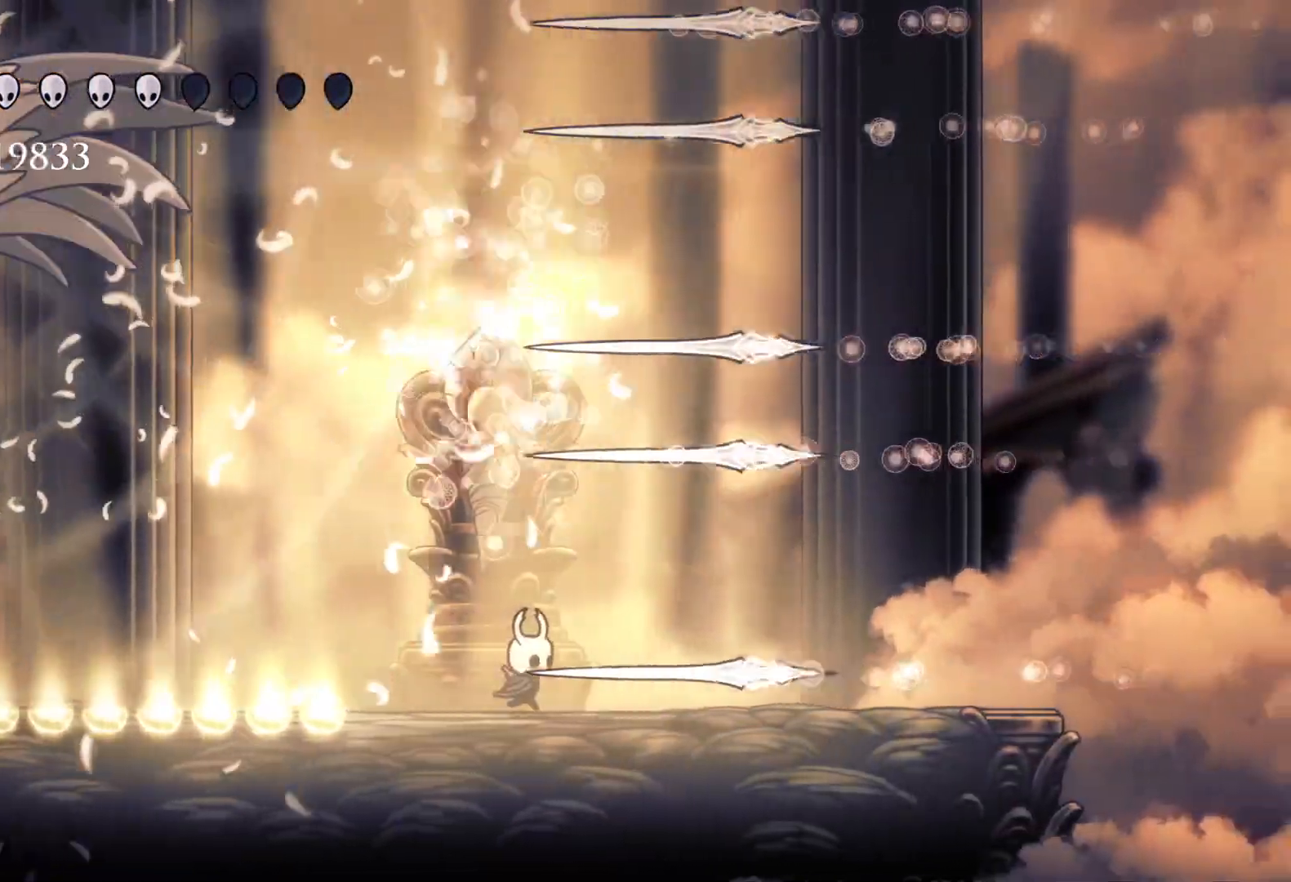
{"keys": ["f"], "mouse": [], "events": [[83, "shift", "down"], [216, "shift", "up"]]}
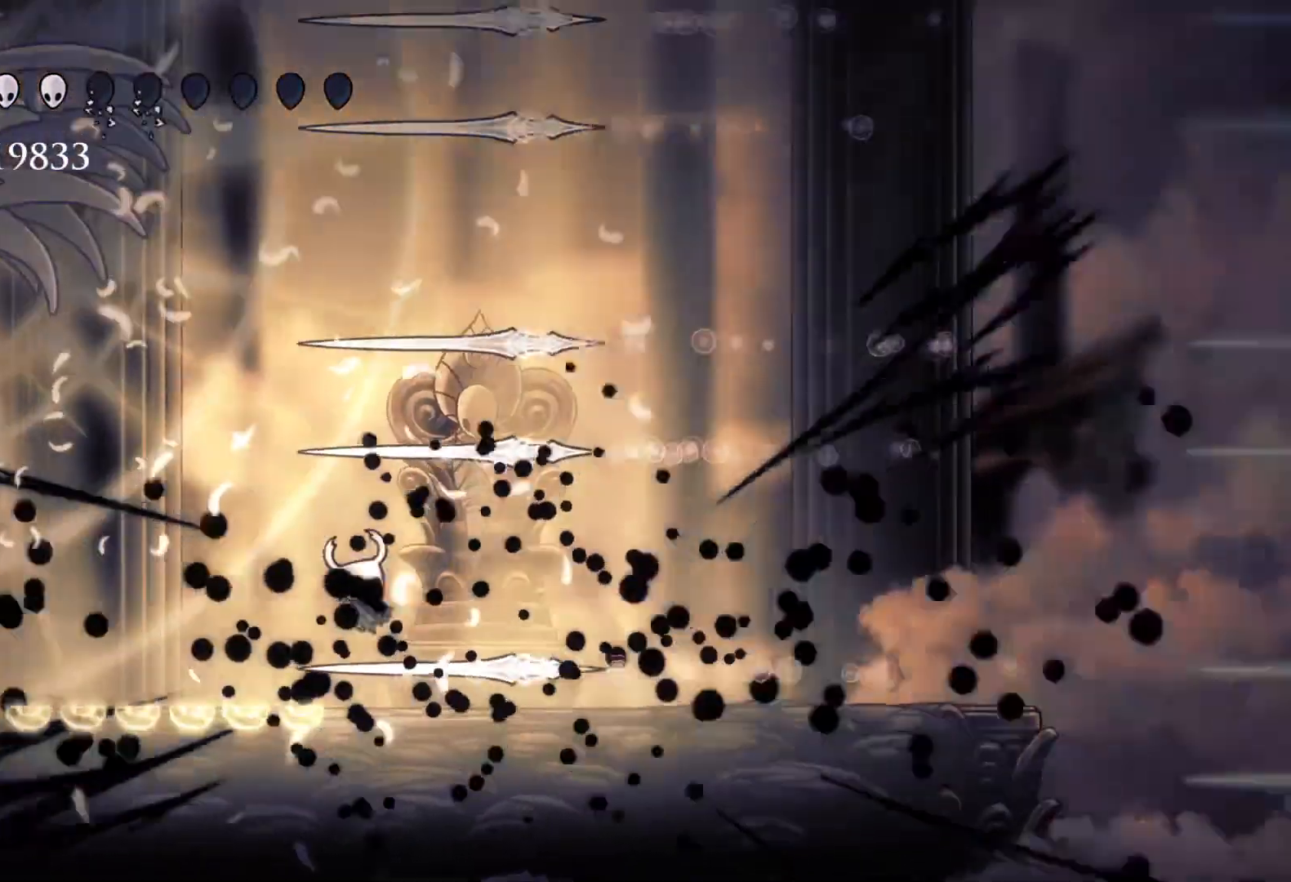
{"keys": [], "mouse": [], "events": [[433, "f", "up"]]}
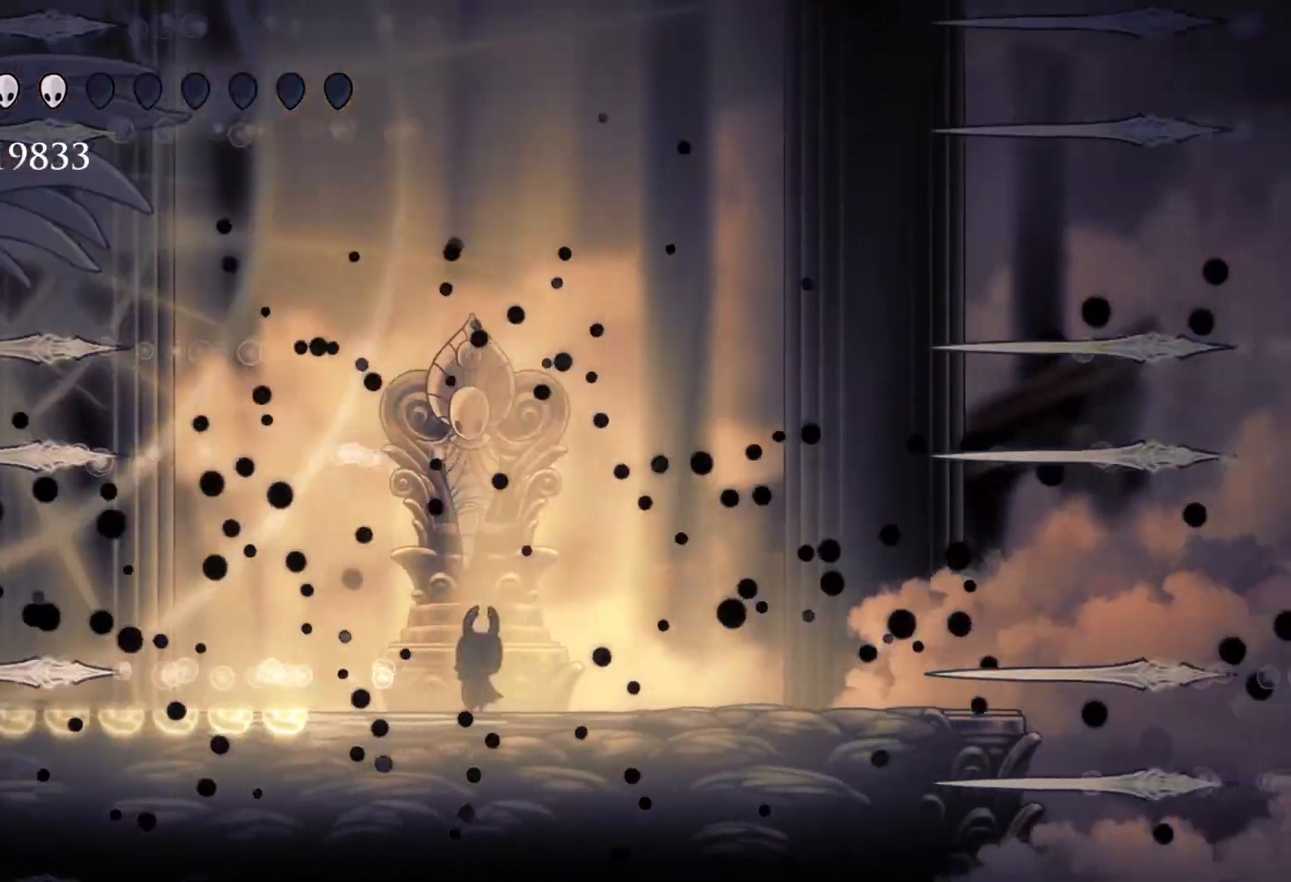
{"keys": ["f", "shift"], "mouse": [], "events": [[166, "s", "down"], [200, "space", "down"], [300, "f", "down"], [350, "s", "up"], [400, "space", "up"], [433, "shift", "down"]]}